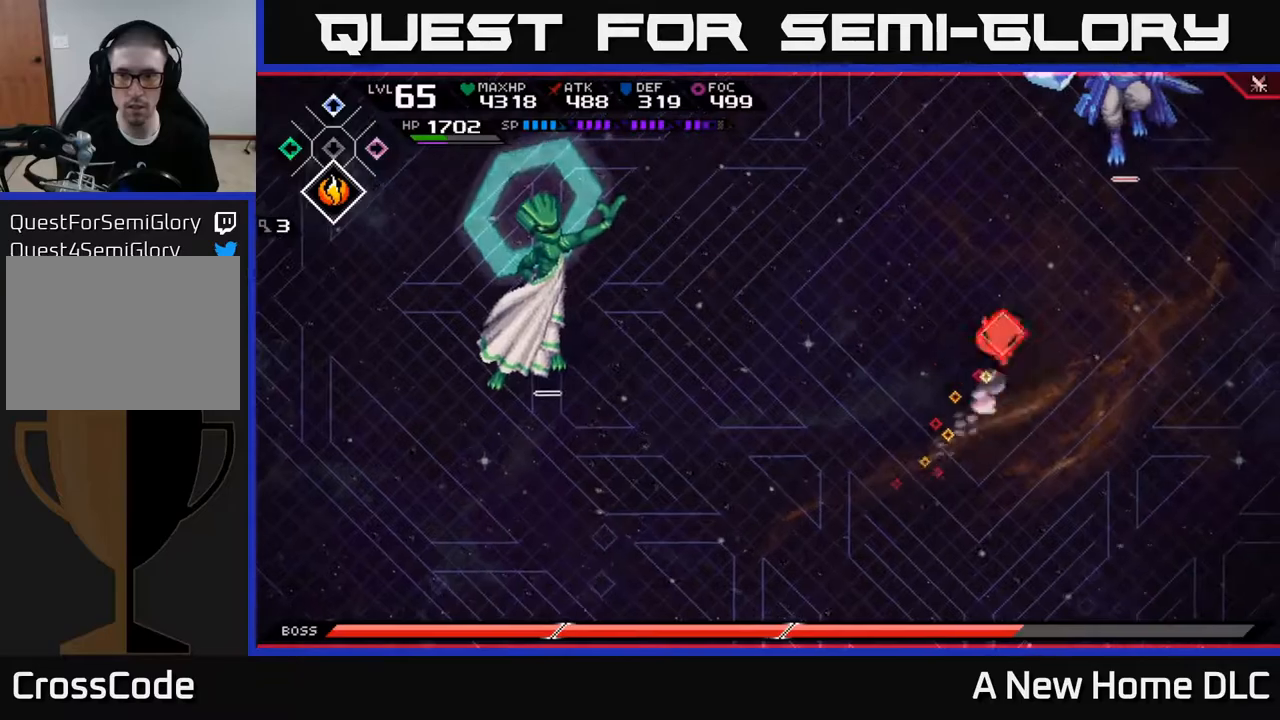
Gameplay with a controller (Xbox layout); each line is a JSON object with the inputs held at the frame after it. "events" lists button and stick changes between this image and that frame as [ms after this image, input, new state], when the widget could be followed in between.
{"buttons": [], "left_stick": "center", "right_stick": "up-right", "events": [[33, "L1", "up"], [67, "right_stick", "up-right"], [83, "R2", "down"], [167, "left_stick", "center"], [250, "R2", "up"]]}
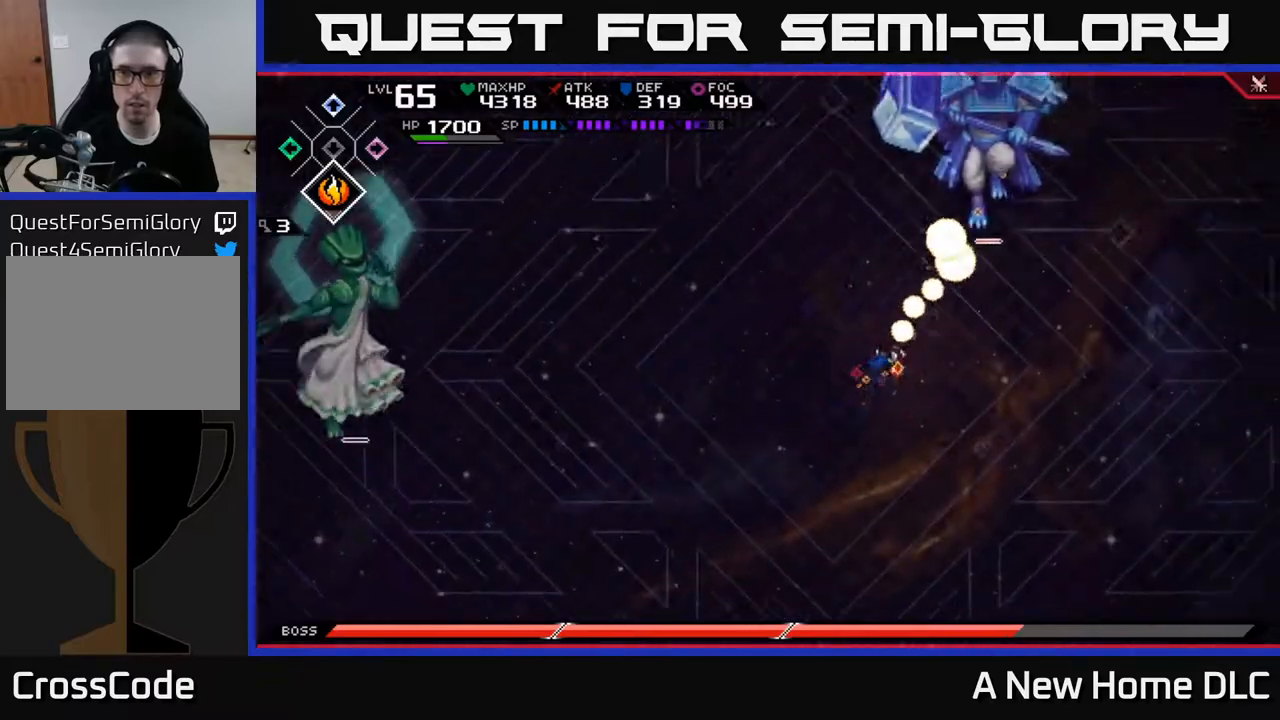
{"buttons": [], "left_stick": "center", "right_stick": "up-right", "events": []}
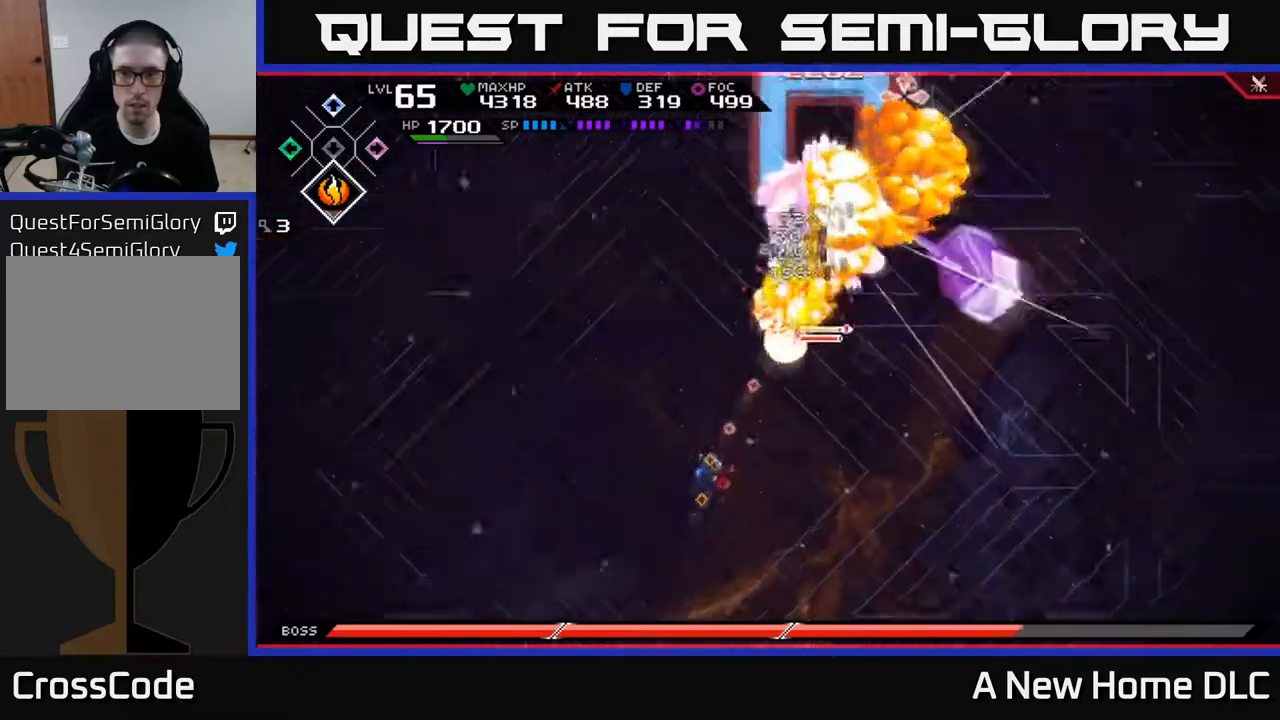
{"buttons": [], "left_stick": "up-right", "right_stick": "center", "events": [[117, "left_stick", "up-right"], [167, "L1", "down"], [200, "right_stick", "center"], [250, "L1", "up"], [417, "L1", "down"], [467, "L1", "up"]]}
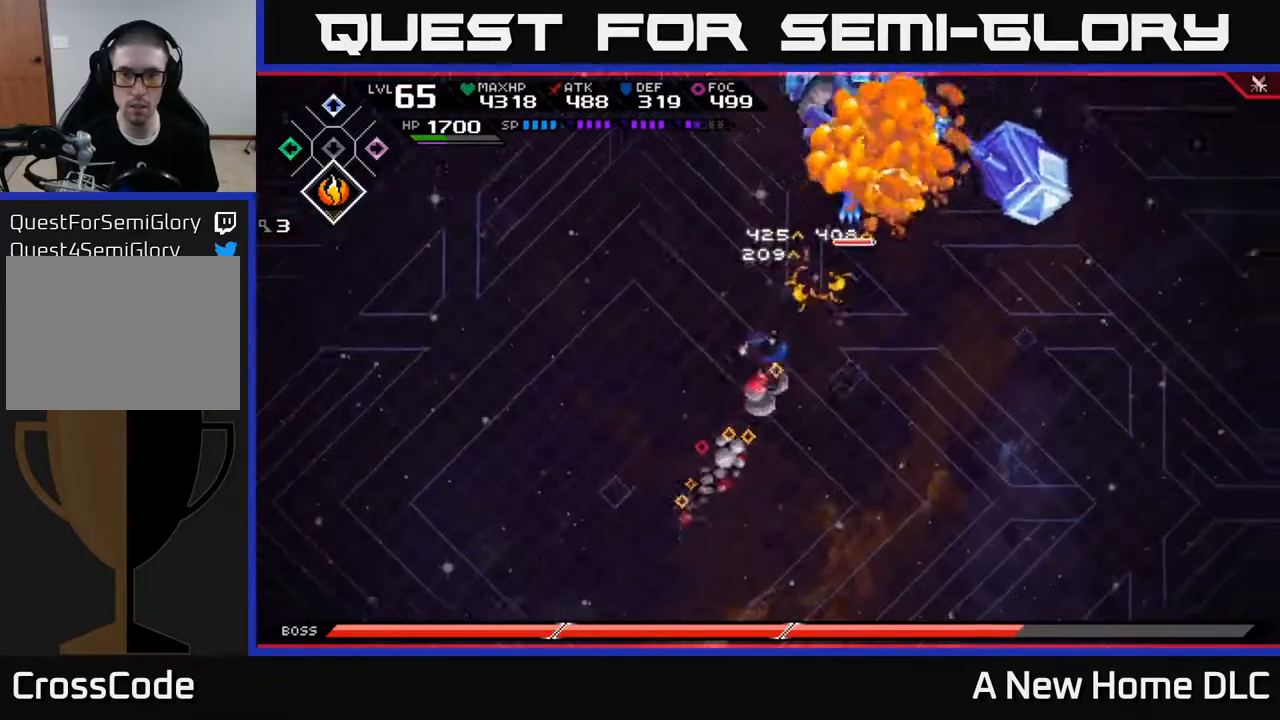
{"buttons": [], "left_stick": "center", "right_stick": "up-right", "events": [[117, "left_stick", "center"], [183, "DPAD_LEFT", "down"], [267, "DPAD_LEFT", "up"], [300, "R2", "down"], [300, "right_stick", "up-right"], [433, "R2", "up"]]}
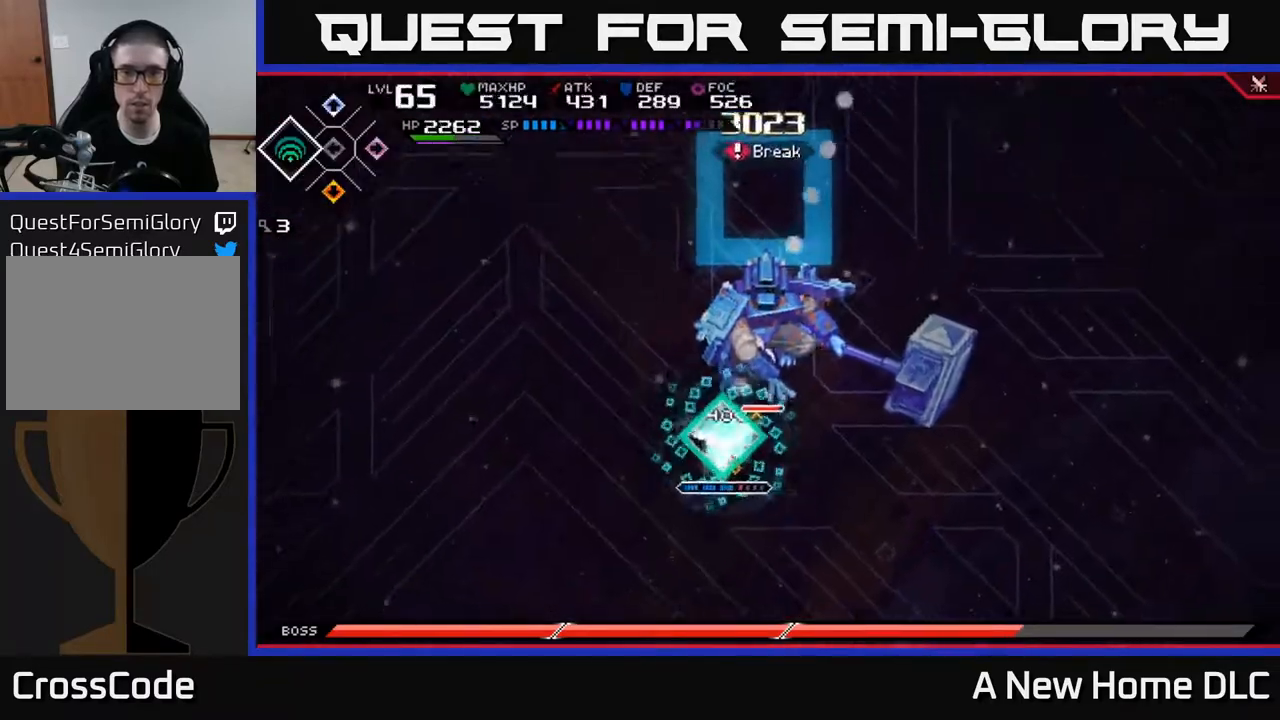
{"buttons": [], "left_stick": "center", "right_stick": "up-right", "events": []}
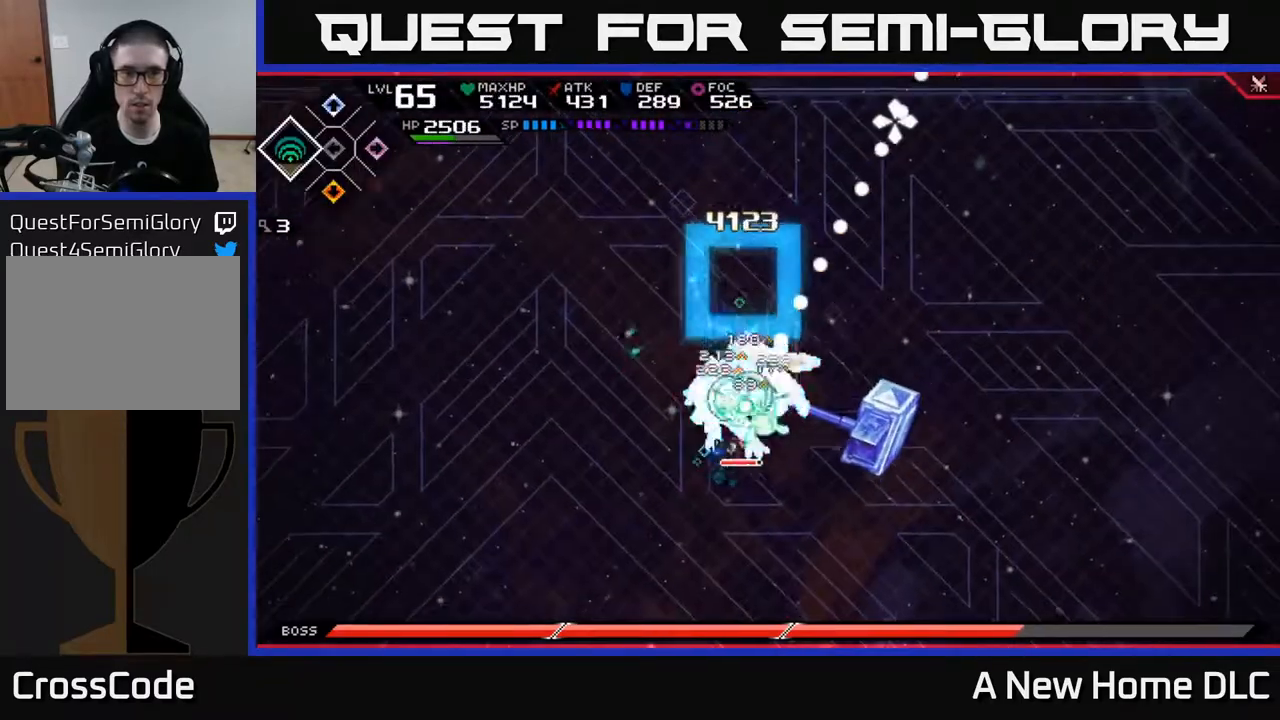
{"buttons": [], "left_stick": "center", "right_stick": "up-right", "events": []}
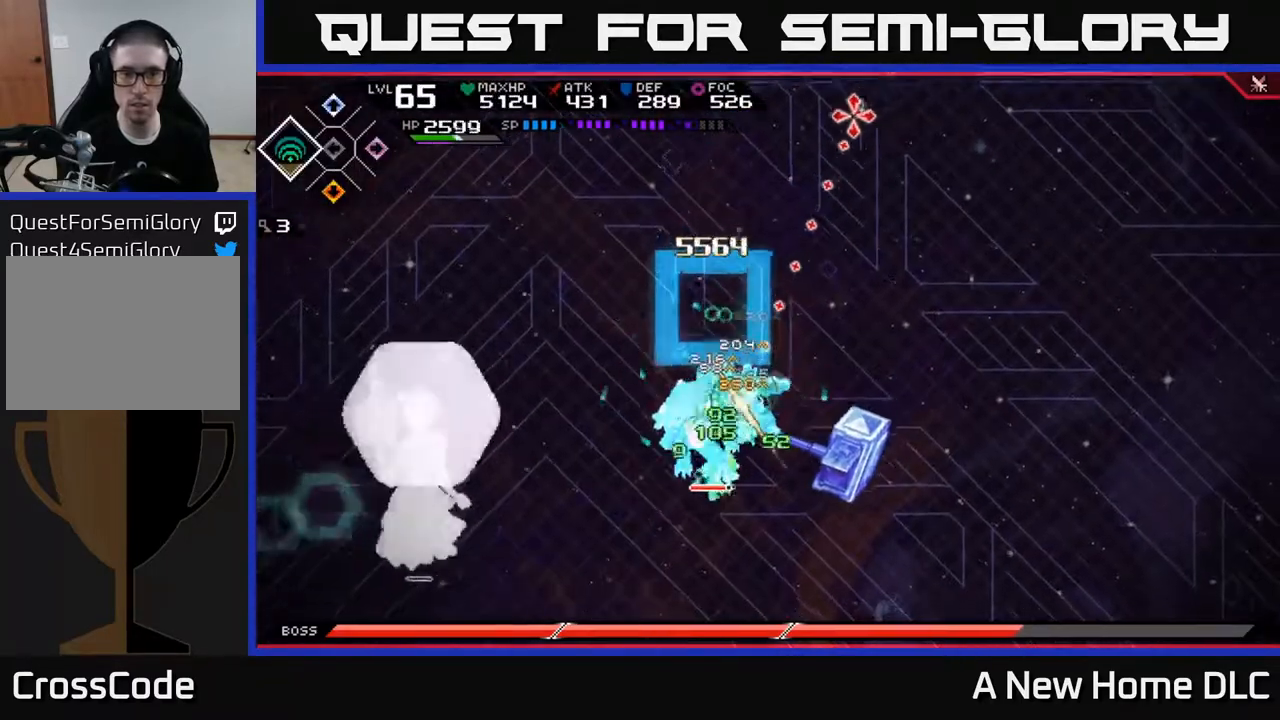
{"buttons": [], "left_stick": "center", "right_stick": "up", "events": [[17, "right_stick", "up"], [50, "R2", "down"], [150, "R2", "up"]]}
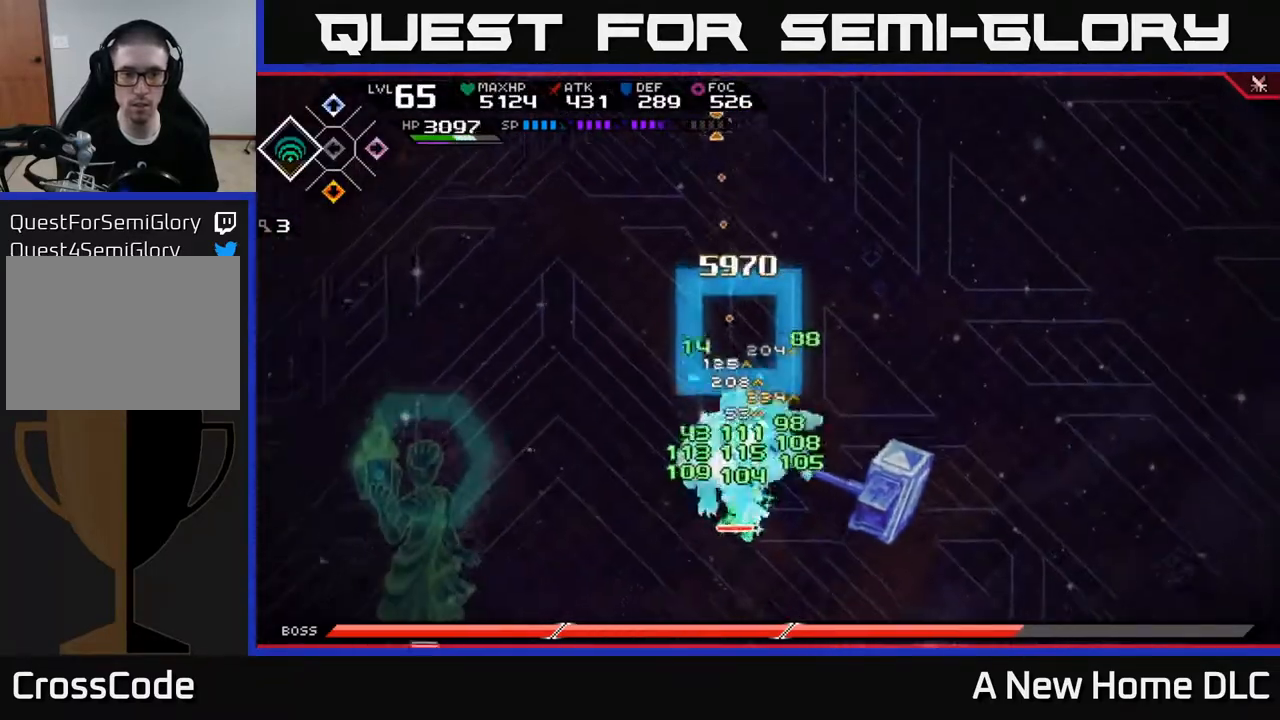
{"buttons": [], "left_stick": "center", "right_stick": "up", "events": []}
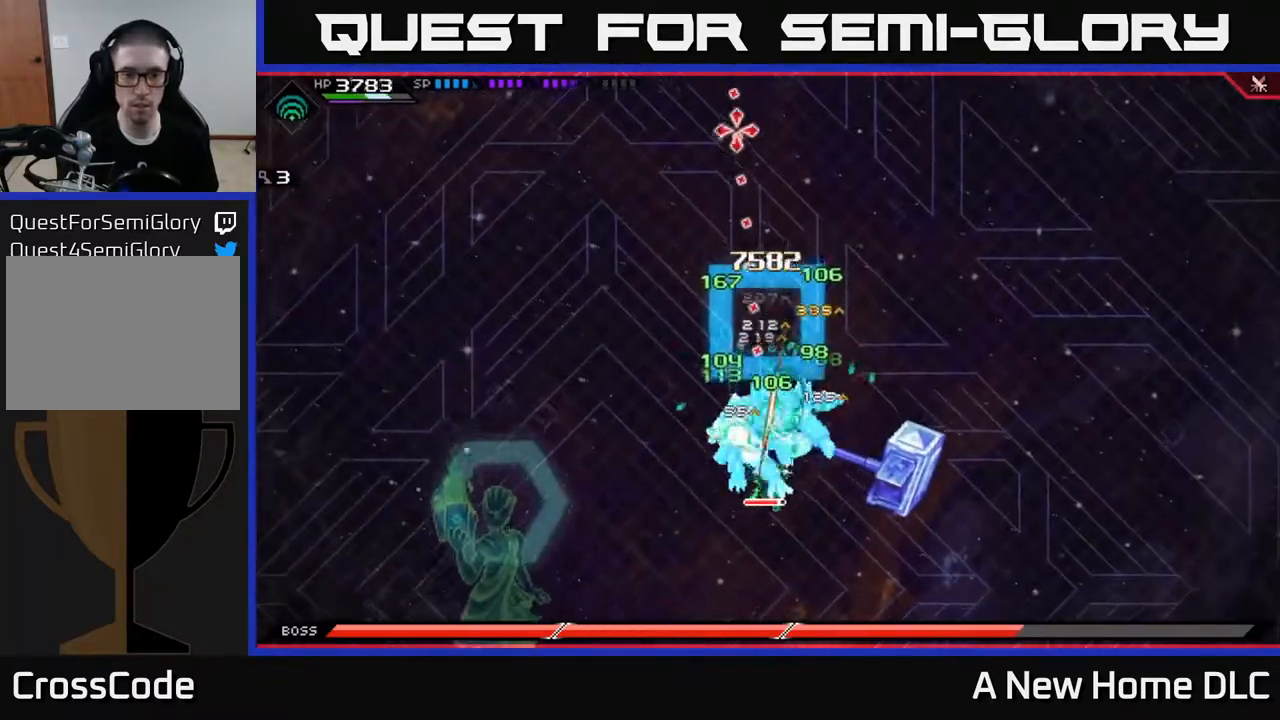
{"buttons": [], "left_stick": "center", "right_stick": "up", "events": [[333, "R2", "down"], [450, "R2", "up"]]}
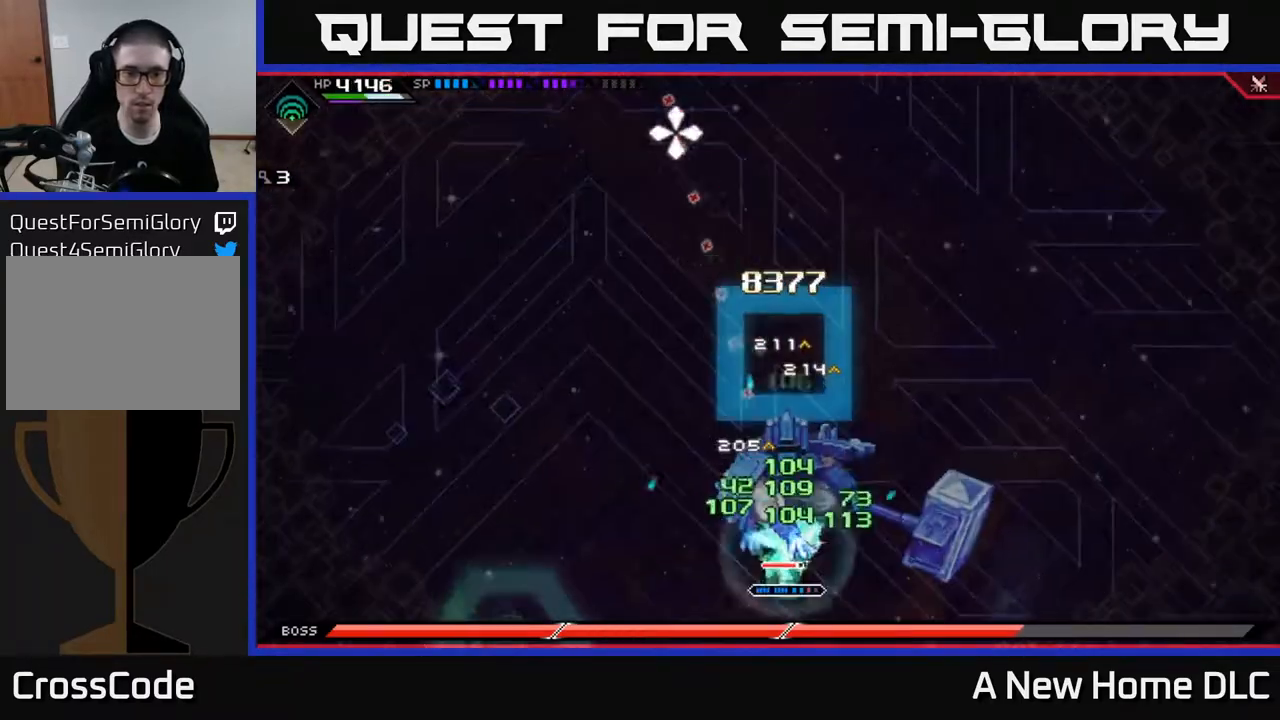
{"buttons": [], "left_stick": "center", "right_stick": "up", "events": []}
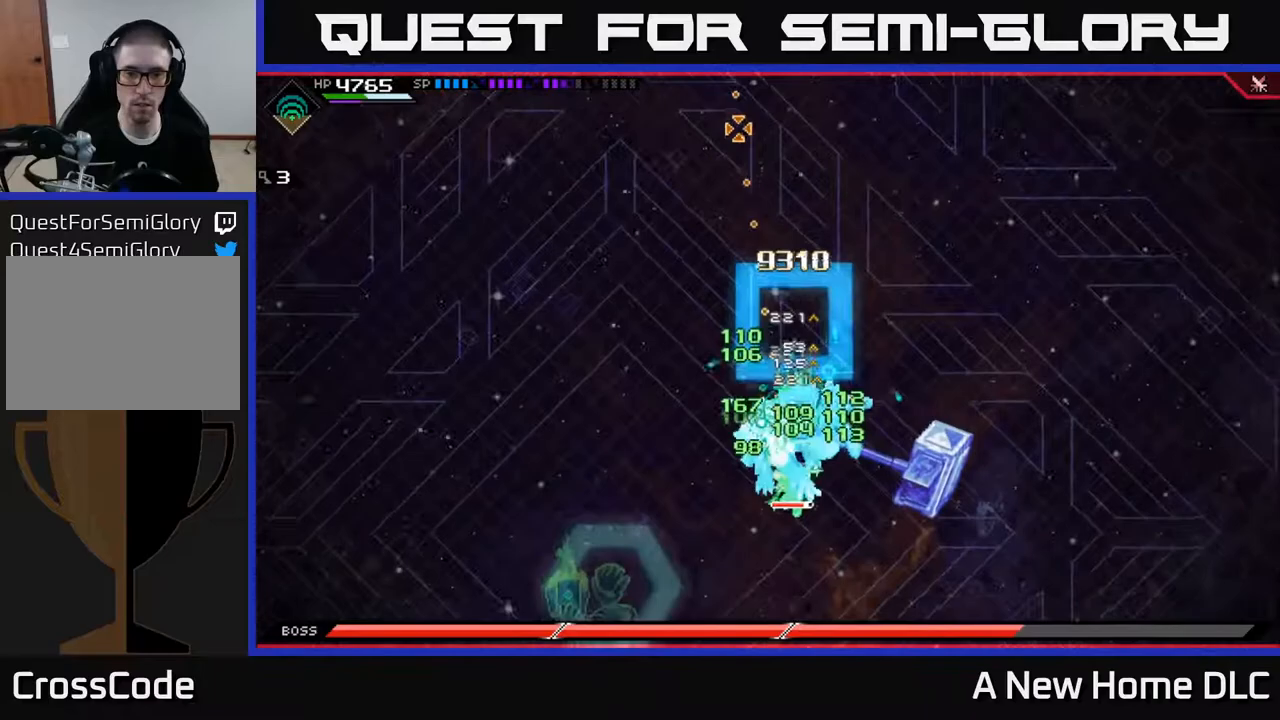
{"buttons": ["DPAD_DOWN"], "left_stick": "center", "right_stick": "up", "events": [[483, "DPAD_DOWN", "down"]]}
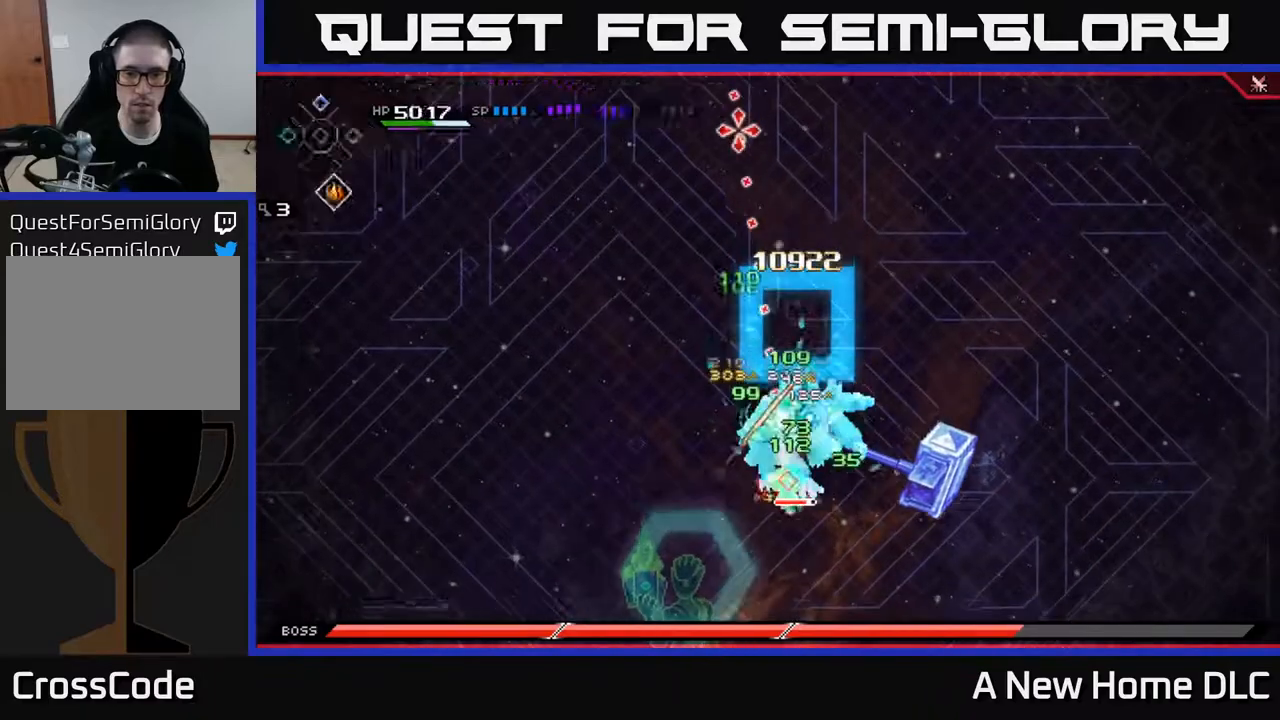
{"buttons": ["X"], "left_stick": "up", "right_stick": "center", "events": [[33, "DPAD_DOWN", "up"], [100, "right_stick", "center"], [167, "X", "down"], [183, "left_stick", "up"], [250, "X", "up"], [317, "X", "down"], [383, "X", "up"], [450, "X", "down"]]}
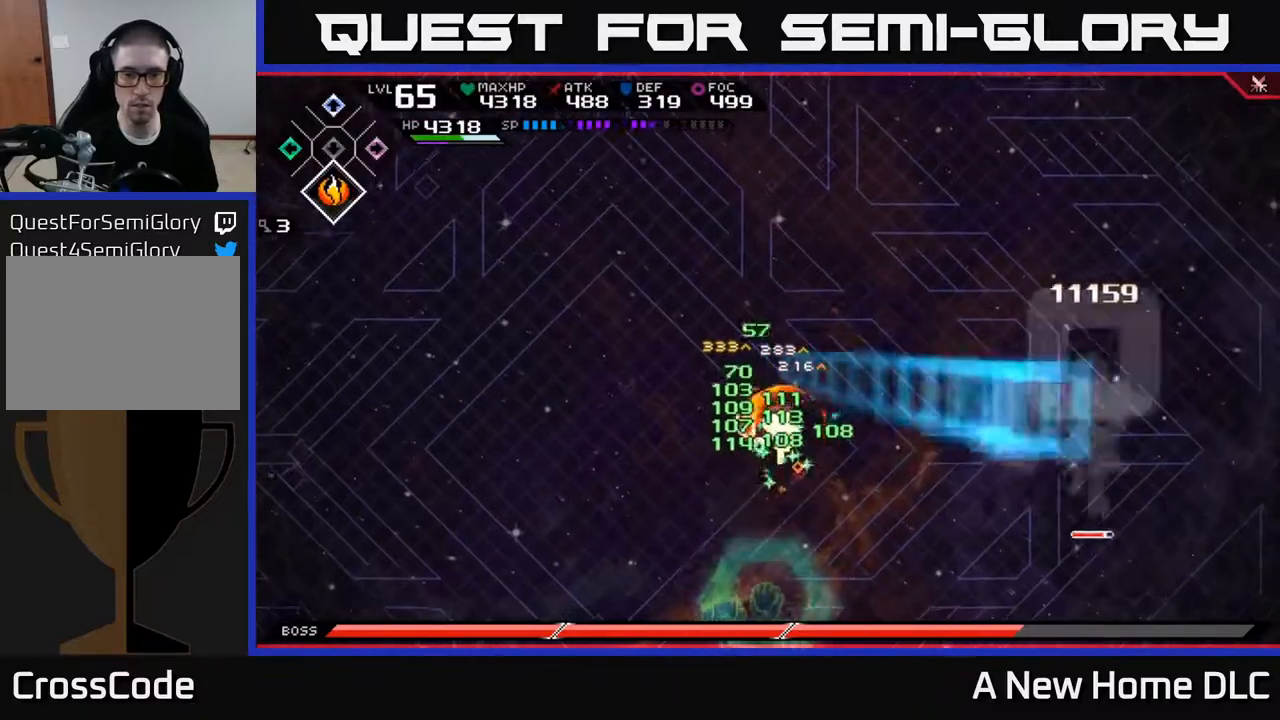
{"buttons": [], "left_stick": "center", "right_stick": "center", "events": [[17, "X", "up"], [117, "left_stick", "right"], [200, "L1", "down"], [283, "L1", "up"], [367, "left_stick", "center"]]}
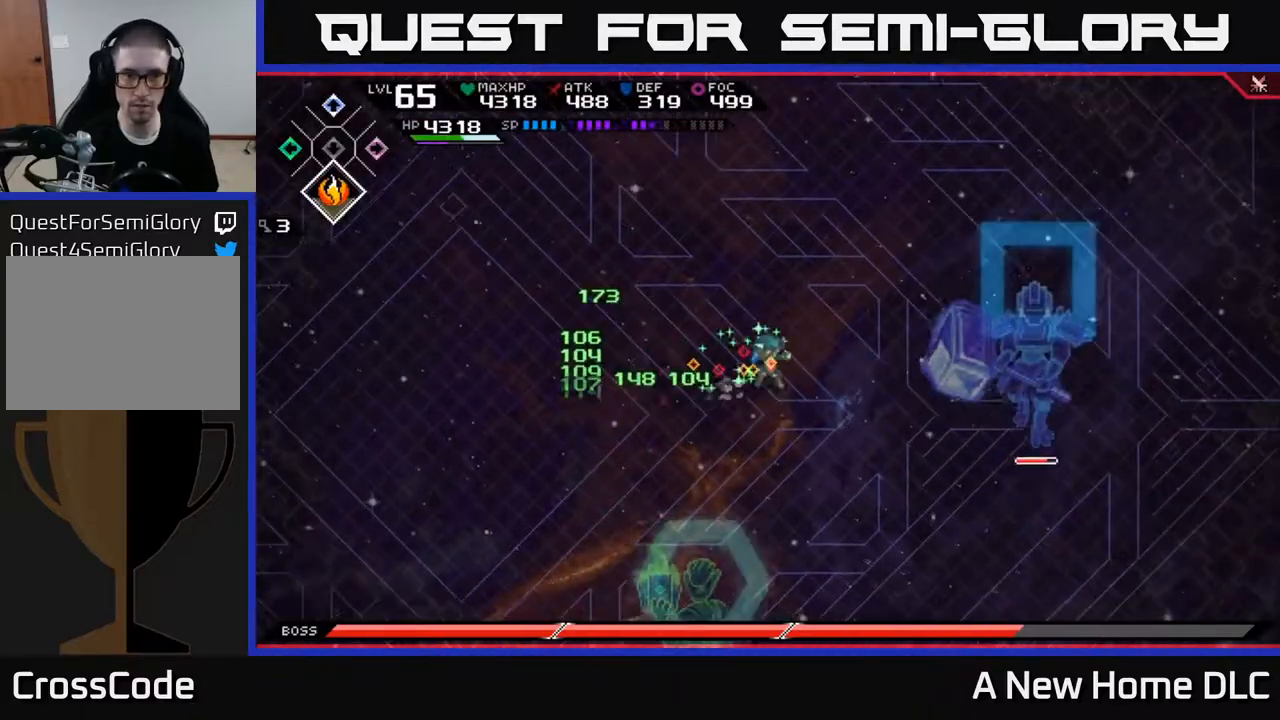
{"buttons": [], "left_stick": "up-left", "right_stick": "center", "events": [[67, "left_stick", "up-left"]]}
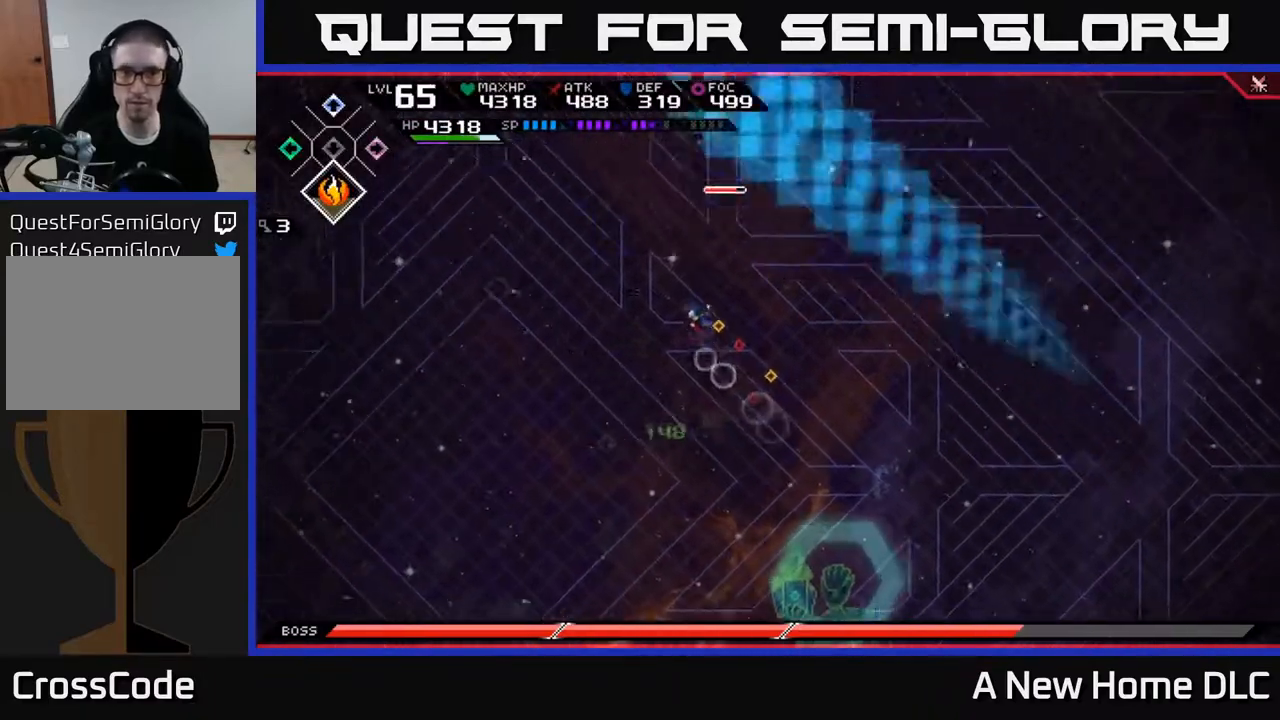
{"buttons": [], "left_stick": "down-left", "right_stick": "center", "events": [[233, "left_stick", "left"], [383, "left_stick", "down-left"]]}
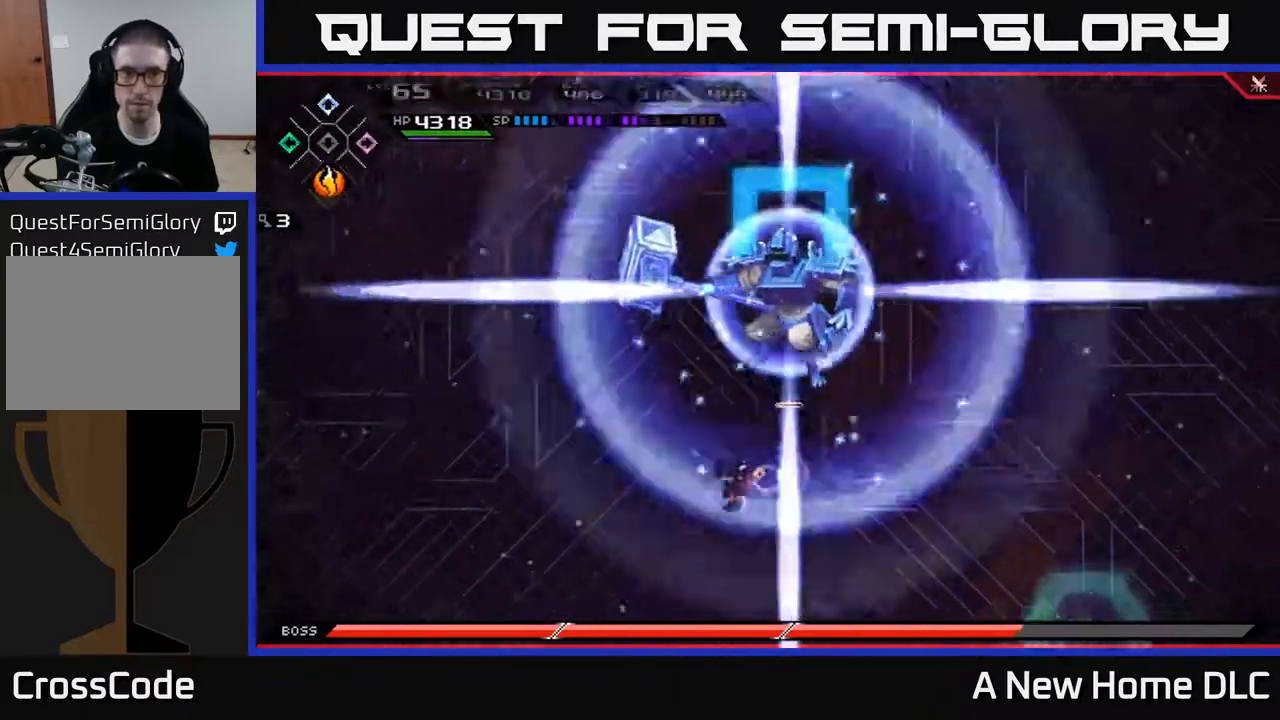
{"buttons": [], "left_stick": "down-left", "right_stick": "center", "events": []}
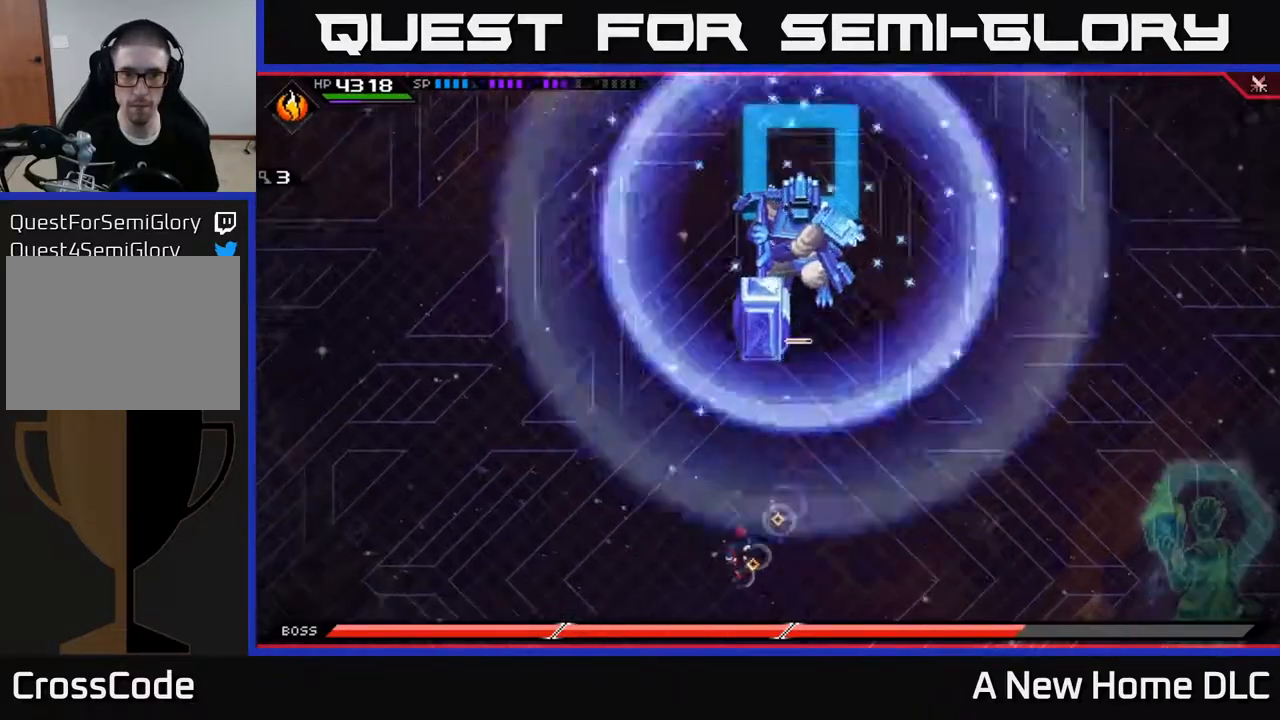
{"buttons": [], "left_stick": "left", "right_stick": "center", "events": [[350, "left_stick", "left"]]}
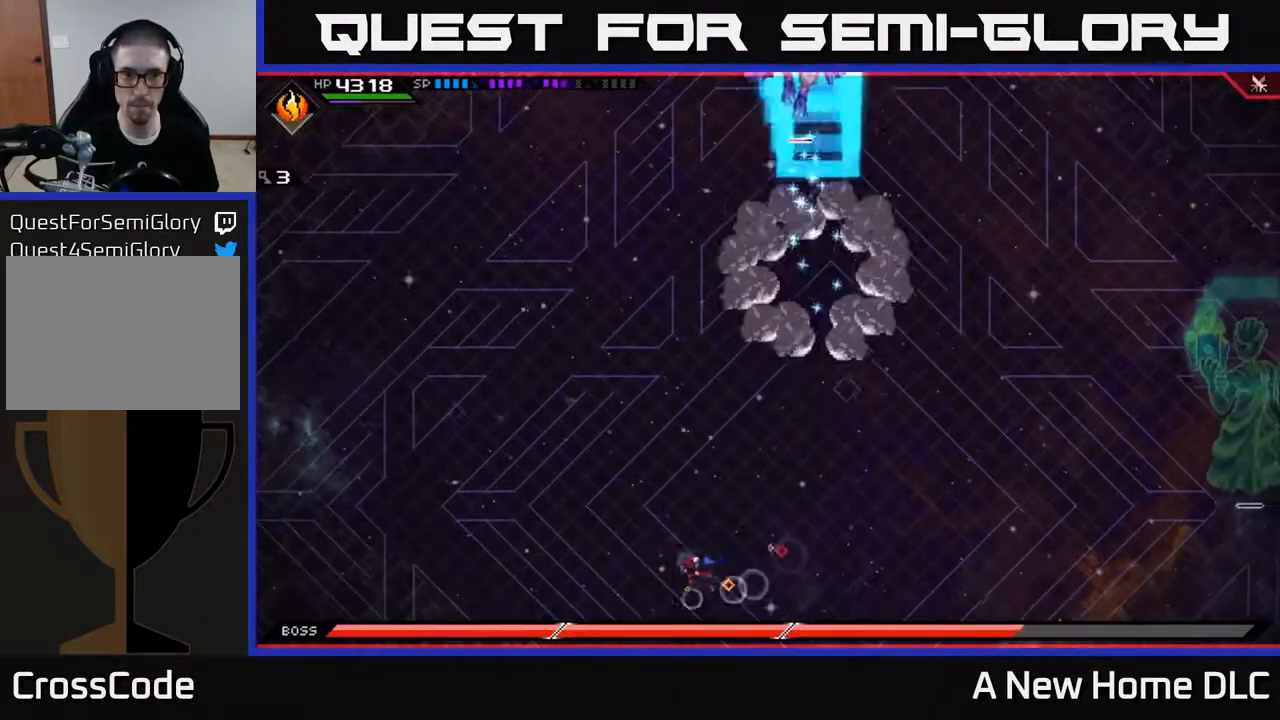
{"buttons": [], "left_stick": "up", "right_stick": "center", "events": [[250, "left_stick", "up"]]}
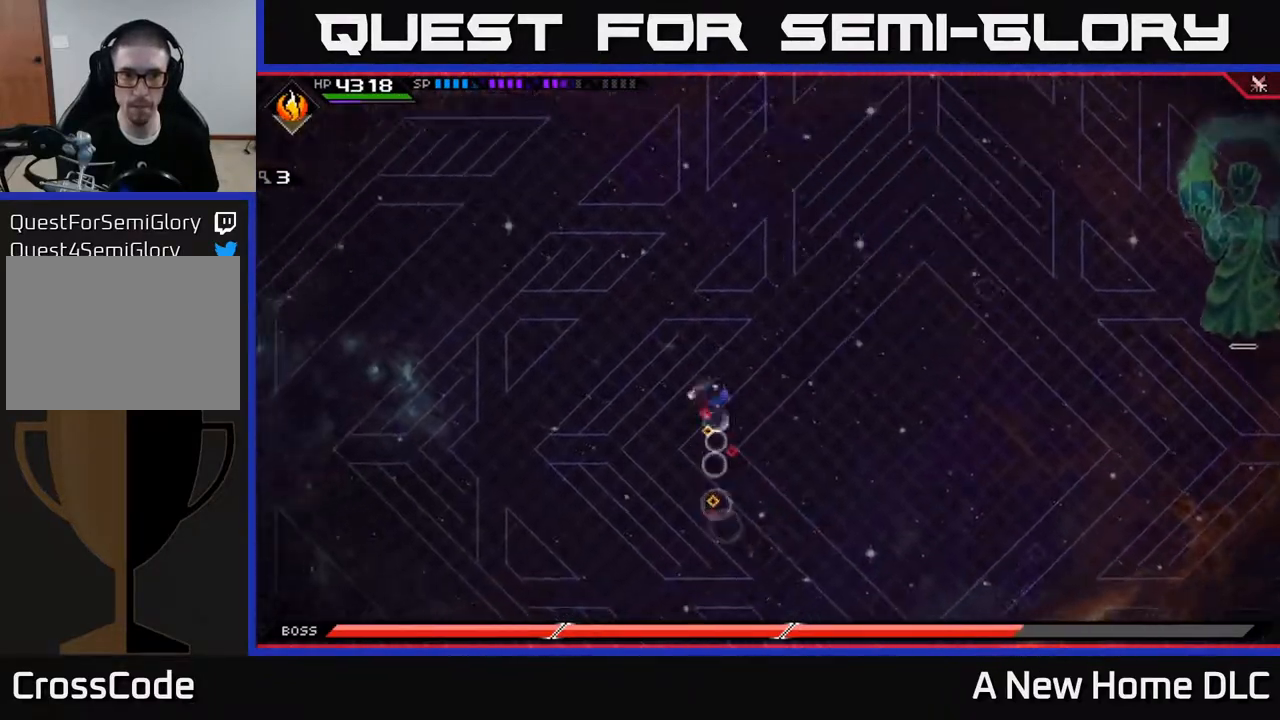
{"buttons": [], "left_stick": "up", "right_stick": "center", "events": [[33, "L1", "down"], [117, "L1", "up"], [233, "L1", "down"], [333, "L1", "up"]]}
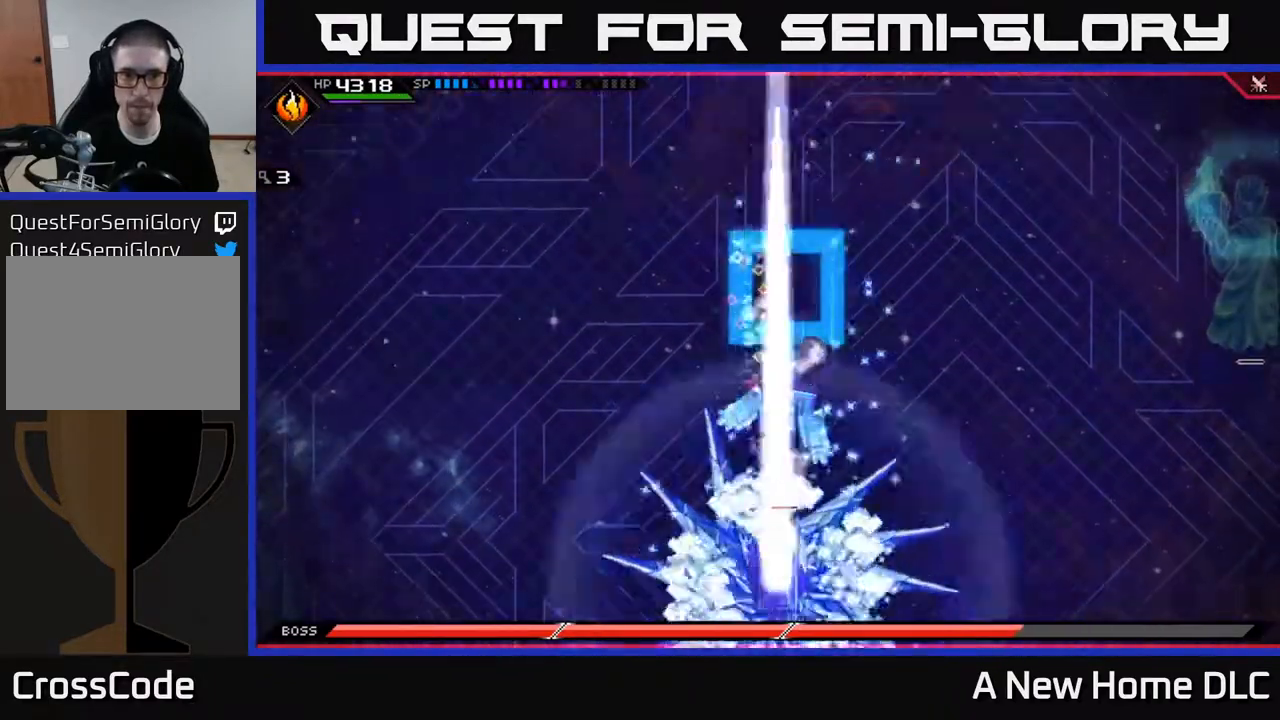
{"buttons": [], "left_stick": "up", "right_stick": "center", "events": []}
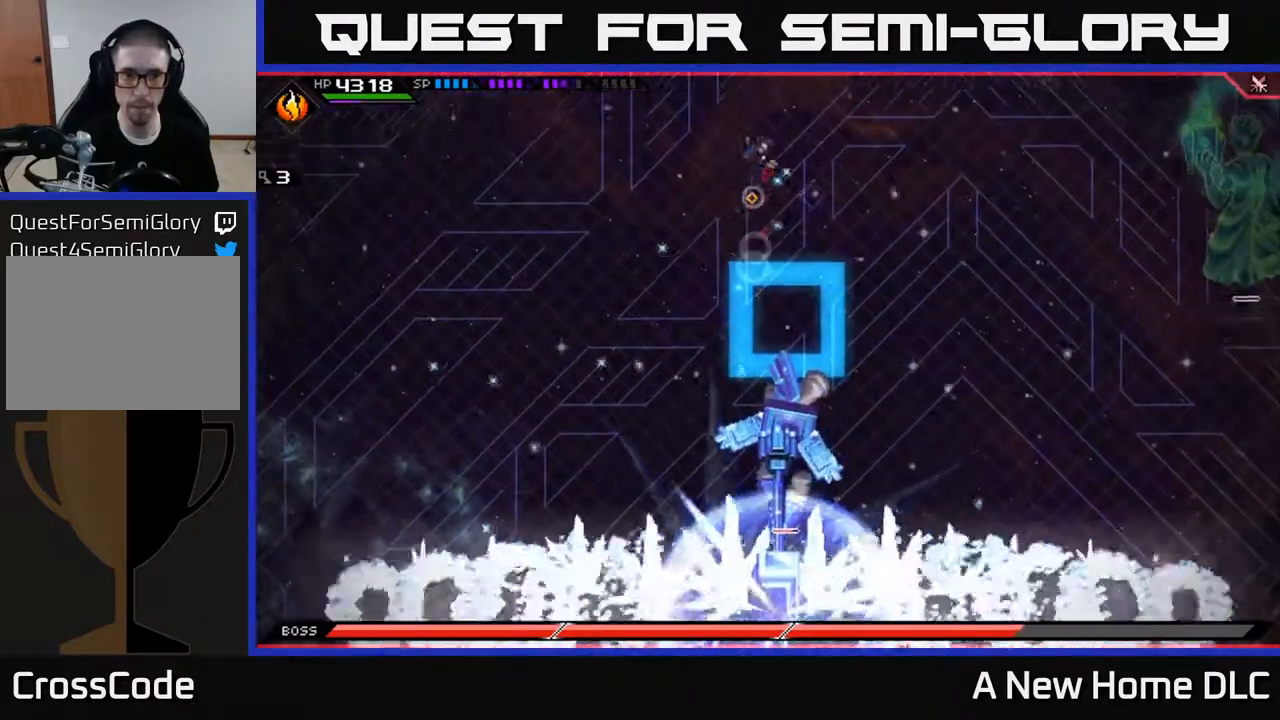
{"buttons": [], "left_stick": "right", "right_stick": "center", "events": [[83, "left_stick", "right"]]}
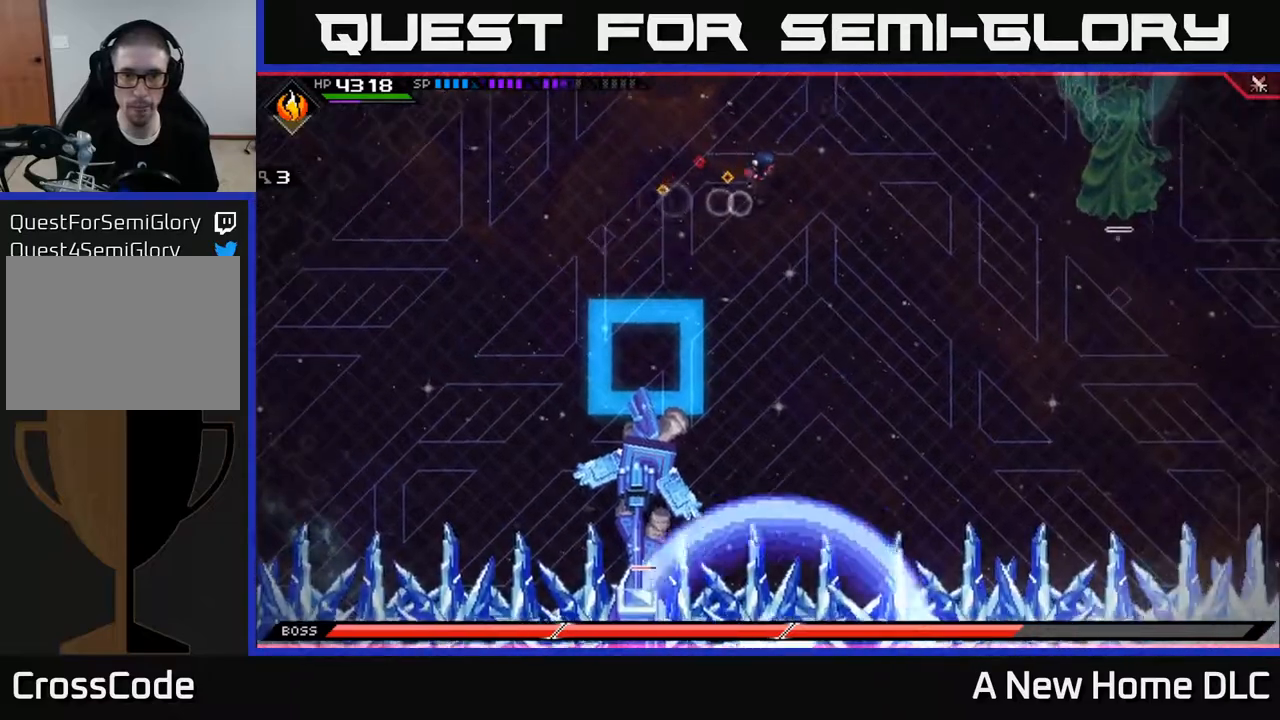
{"buttons": [], "left_stick": "down-left", "right_stick": "center", "events": [[50, "left_stick", "left"], [117, "L1", "down"], [217, "L1", "up"], [300, "L1", "down"], [383, "L1", "up"], [433, "left_stick", "down-left"]]}
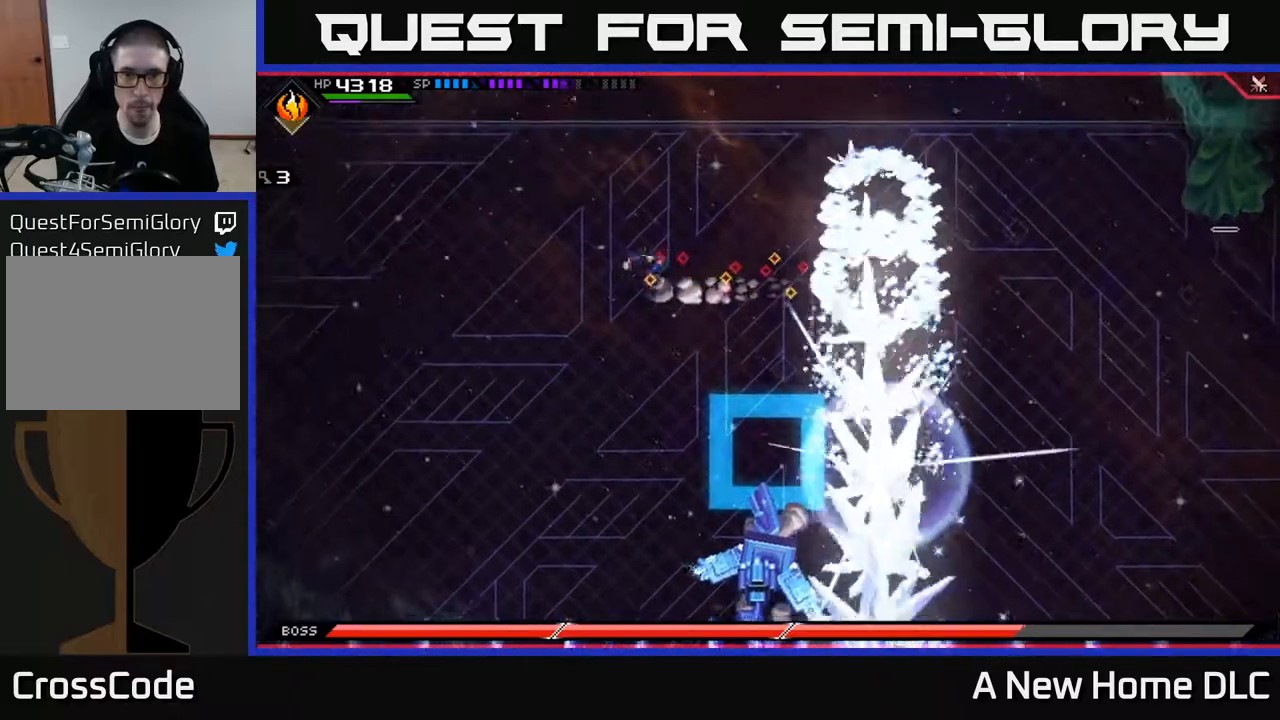
{"buttons": ["L1"], "left_stick": "down", "right_stick": "center", "events": [[117, "left_stick", "left"], [300, "L1", "down"], [317, "left_stick", "down"], [400, "L1", "up"], [483, "L1", "down"]]}
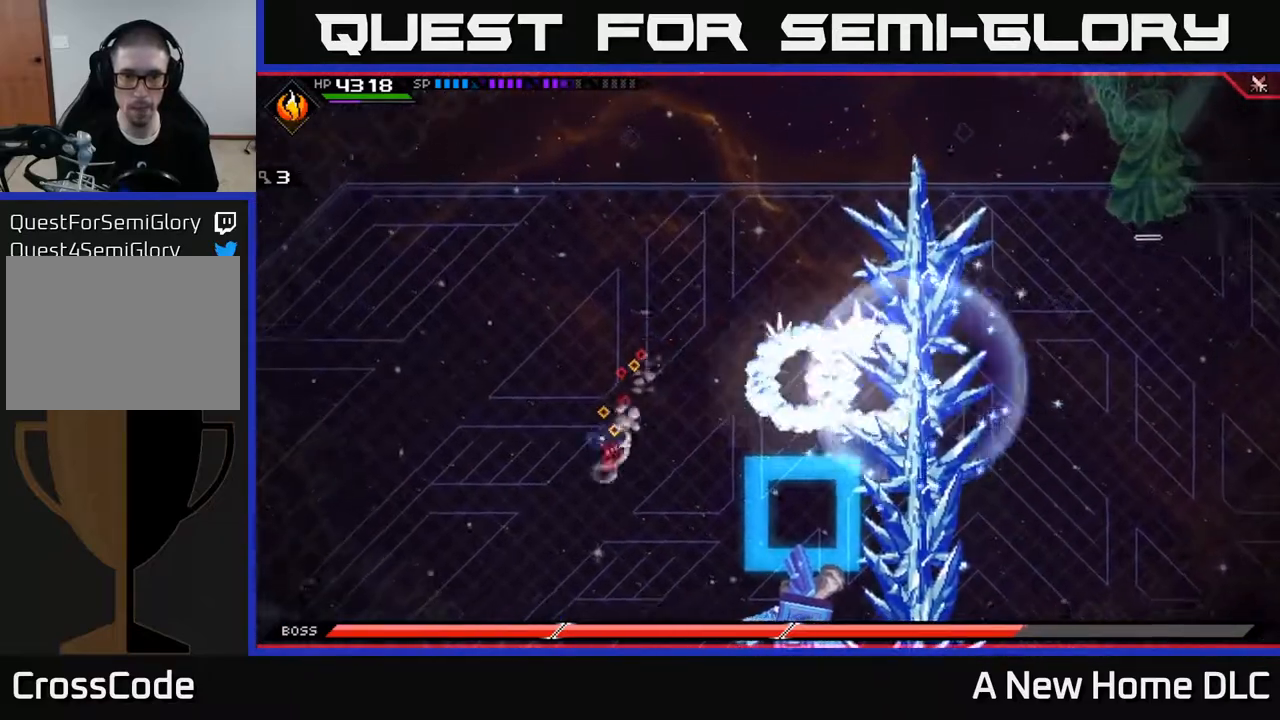
{"buttons": ["R2"], "left_stick": "center", "right_stick": "down-right", "events": [[83, "L1", "up"], [167, "L1", "down"], [250, "left_stick", "down-right"], [267, "L1", "up"], [400, "right_stick", "down-right"], [433, "left_stick", "center"], [483, "R2", "down"]]}
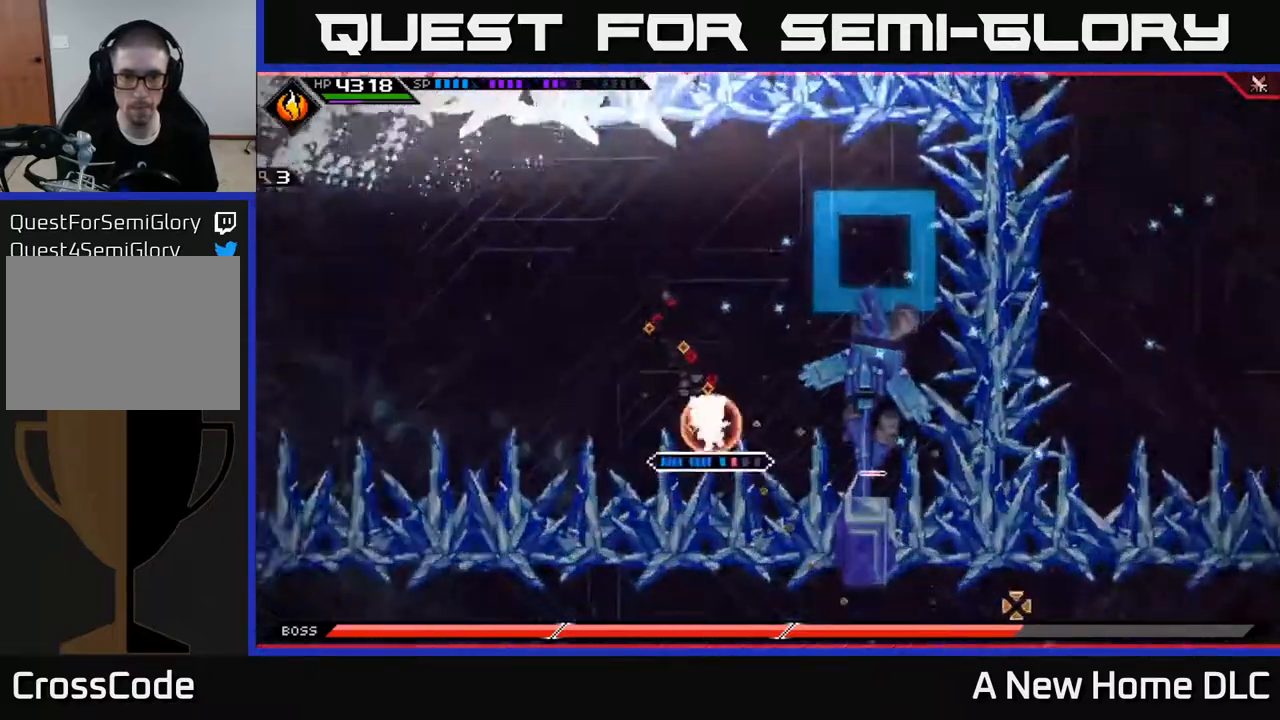
{"buttons": [], "left_stick": "center", "right_stick": "right", "events": [[367, "R2", "up"], [383, "right_stick", "right"]]}
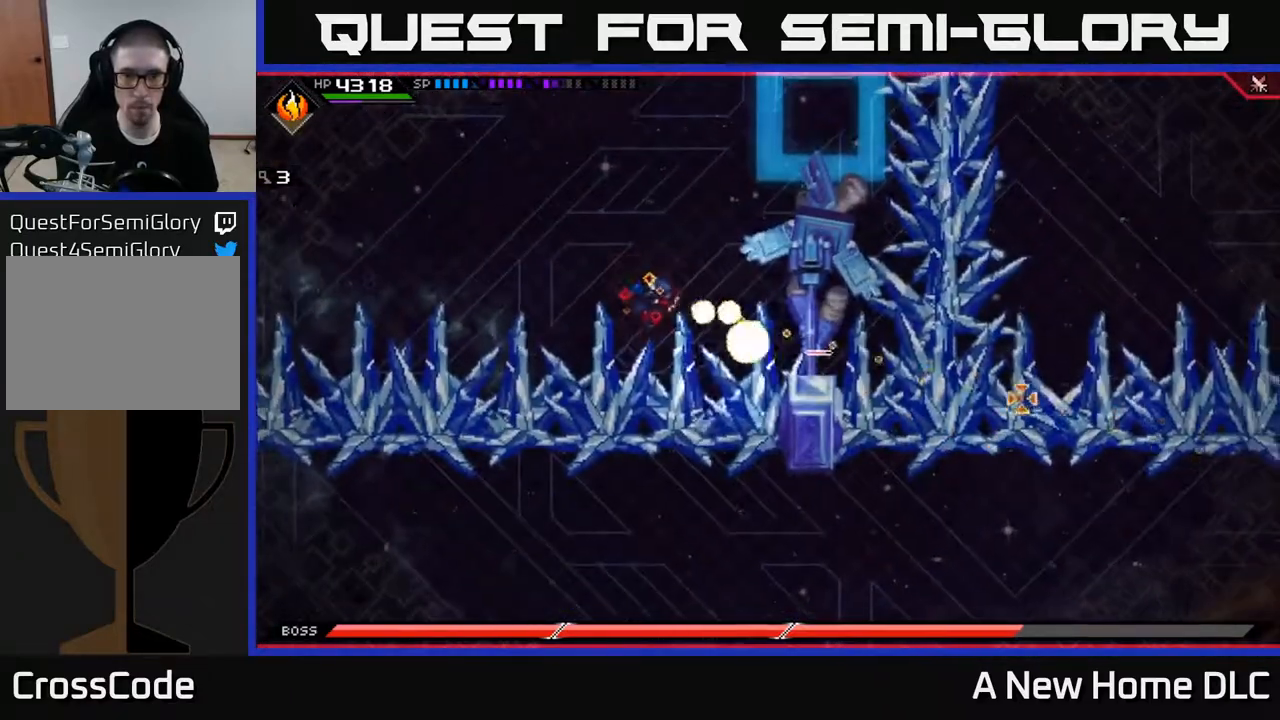
{"buttons": [], "left_stick": "center", "right_stick": "right", "events": []}
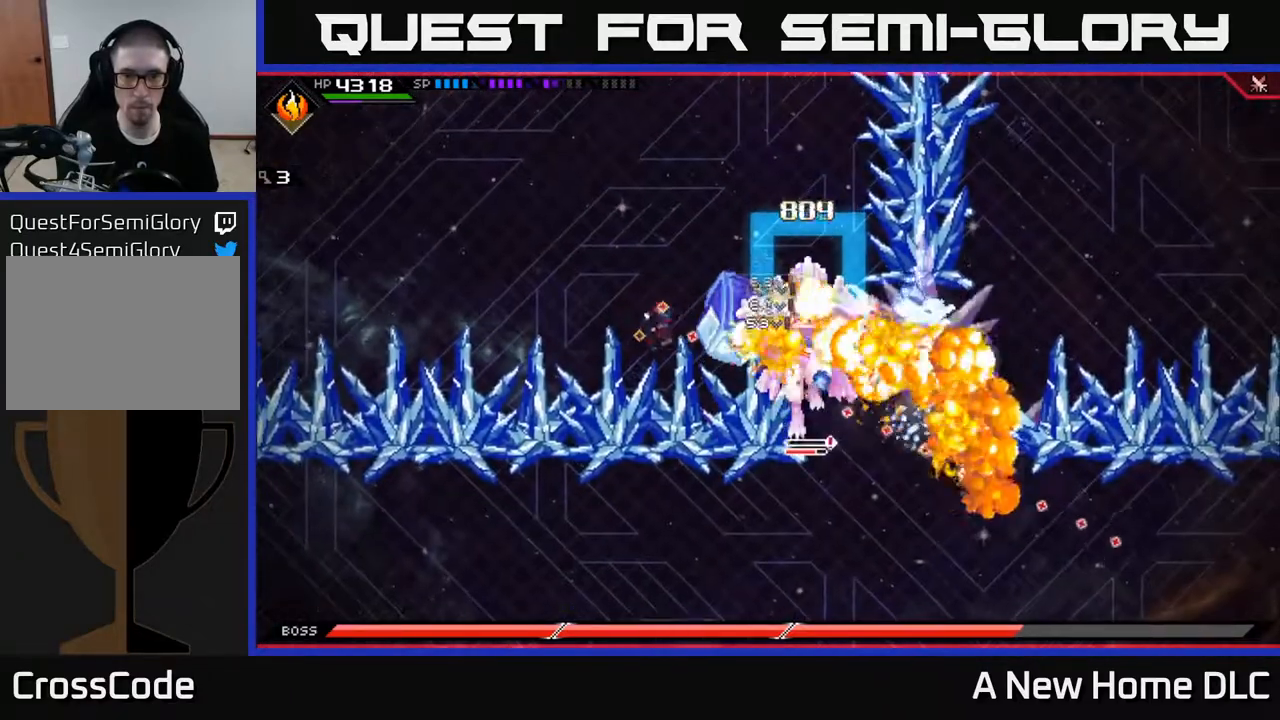
{"buttons": ["X", "L1"], "left_stick": "right", "right_stick": "center", "events": [[283, "left_stick", "right"], [350, "right_stick", "center"], [433, "L1", "down"], [500, "X", "down"]]}
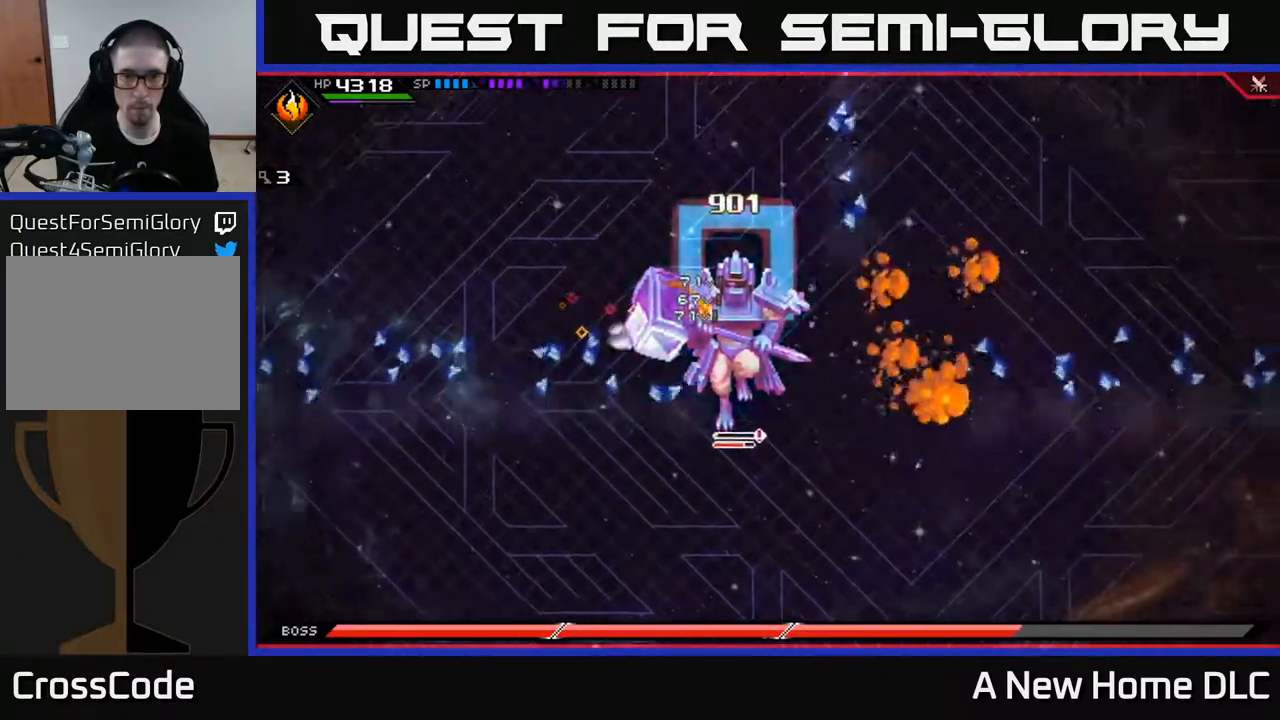
{"buttons": ["X"], "left_stick": "down-right", "right_stick": "center", "events": [[17, "left_stick", "down-right"], [33, "L1", "up"], [83, "X", "up"], [167, "X", "down"], [250, "X", "up"], [317, "X", "down"], [417, "X", "up"], [483, "X", "down"]]}
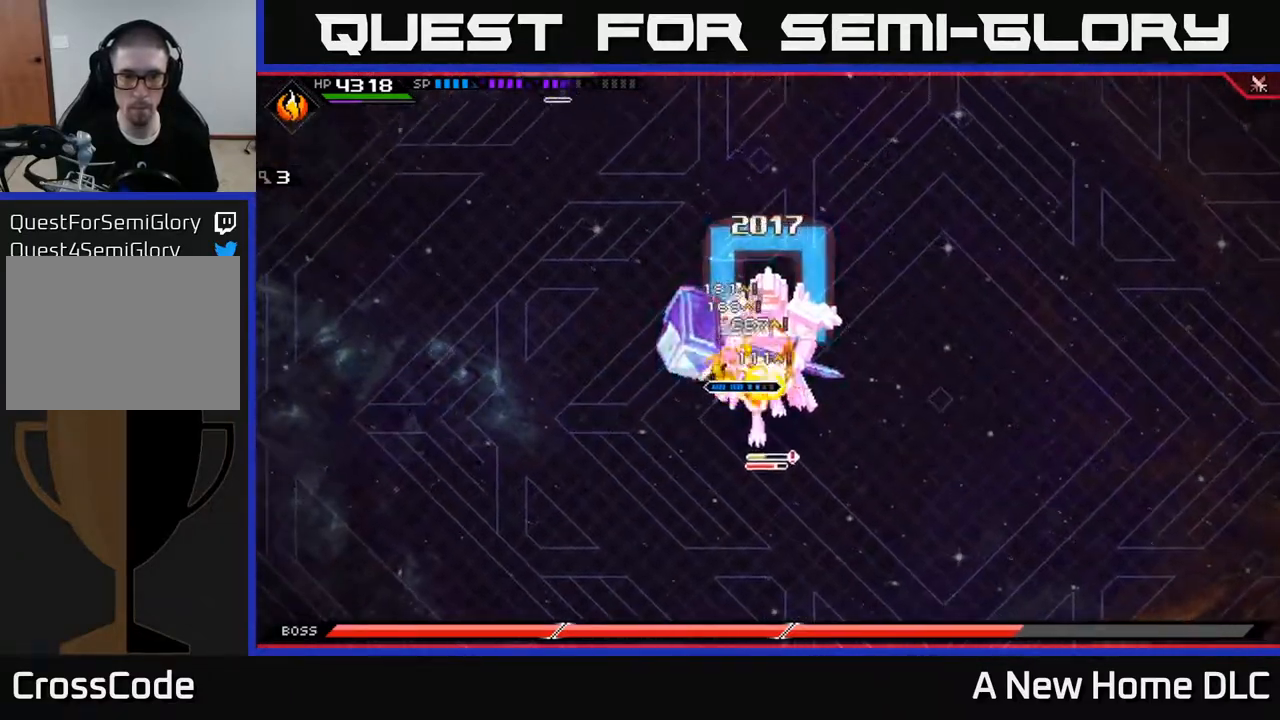
{"buttons": ["X", "R2"], "left_stick": "down-left", "right_stick": "center", "events": [[83, "X", "up"], [83, "left_stick", "center"], [167, "X", "down"], [250, "X", "up"], [367, "left_stick", "down-right"], [450, "left_stick", "down-left"], [483, "X", "down"], [500, "R2", "down"]]}
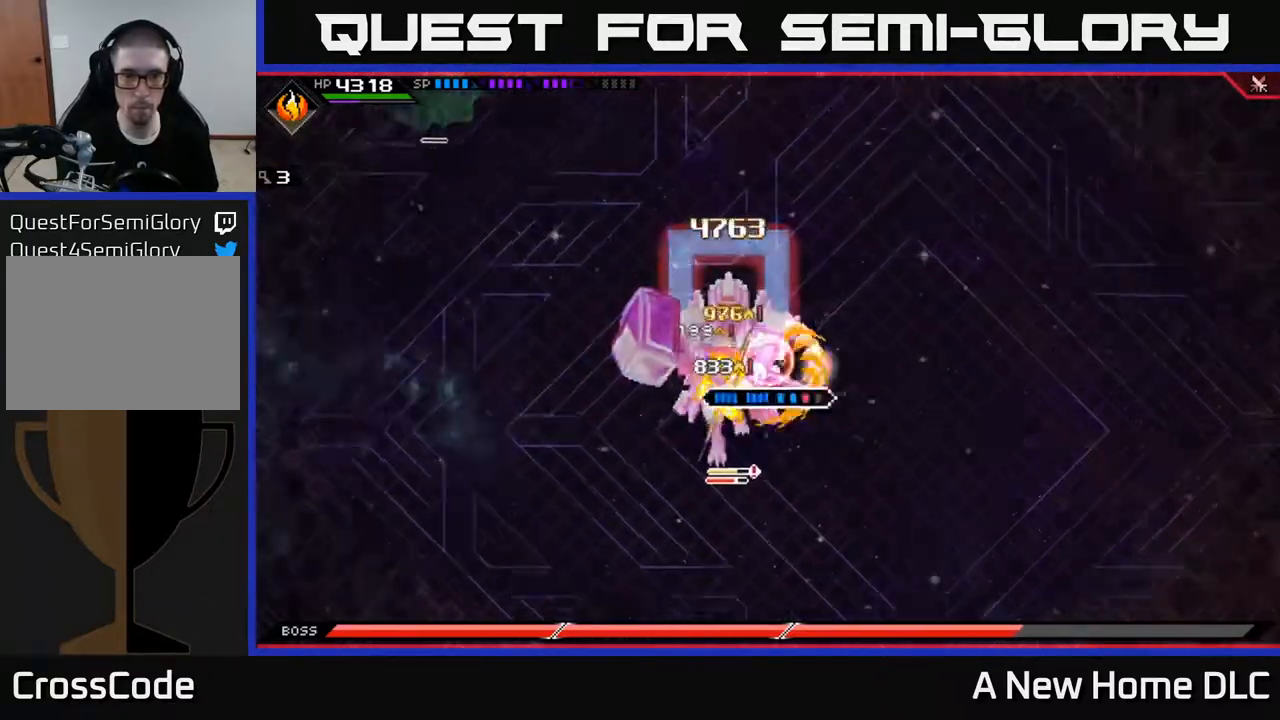
{"buttons": [], "left_stick": "down-left", "right_stick": "center", "events": [[83, "R2", "up"], [83, "X", "up"]]}